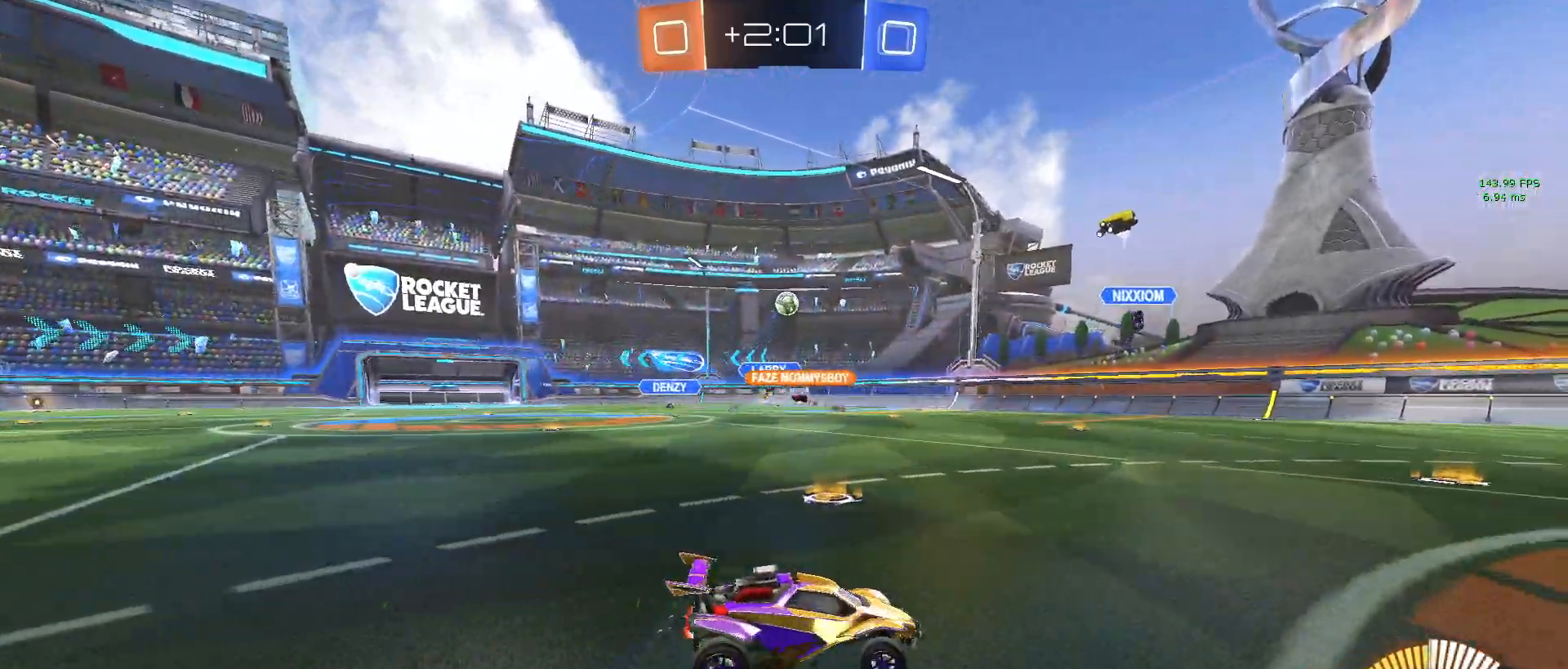
Gameplay with a controller (PlayStation layout); each line is a JSON object with the inputs held at the frame after it. "events" lists button and stick changes between this image and that frame as [ms after this image, input, new state], when the widget could be followed in between. Not read: R2 right_stick.
{"buttons": [], "left_stick": "right", "events": []}
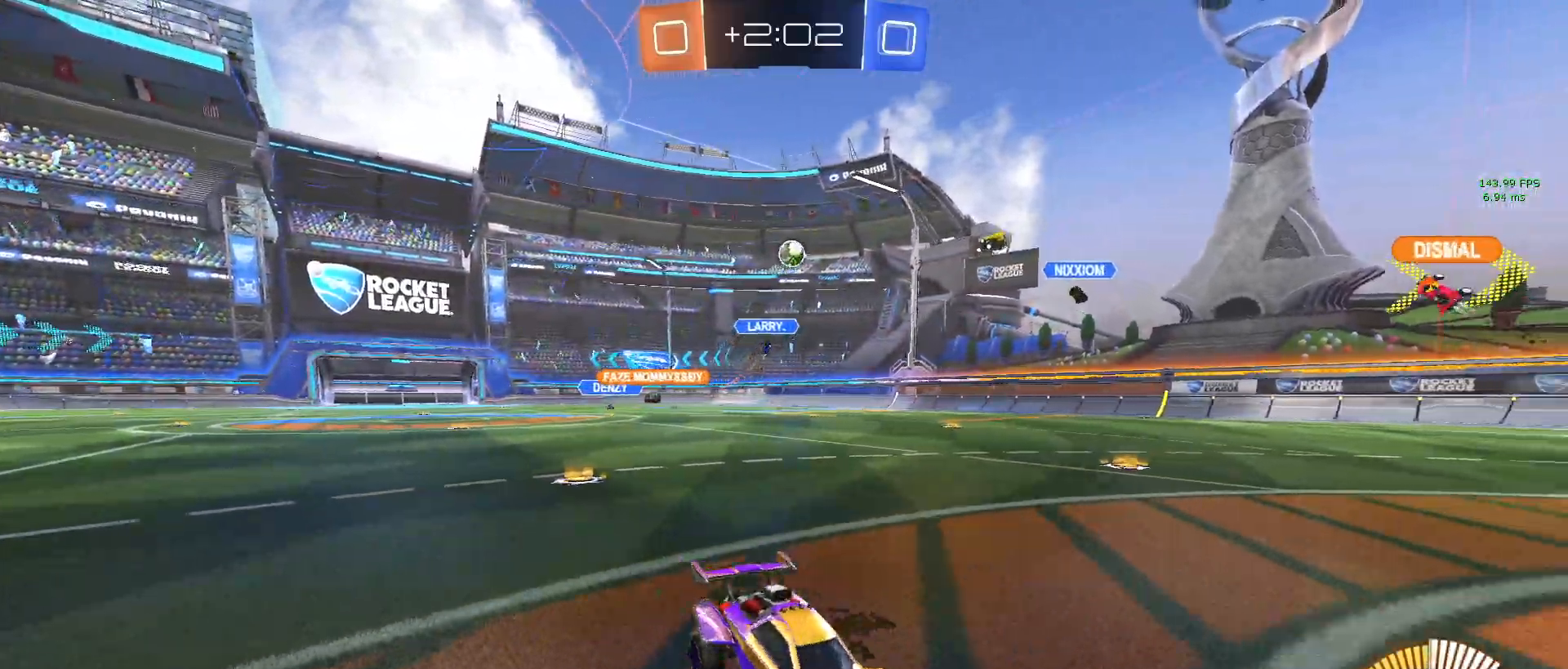
{"buttons": [], "left_stick": "left", "events": [[167, "left_stick", "center"], [250, "left_stick", "left"]]}
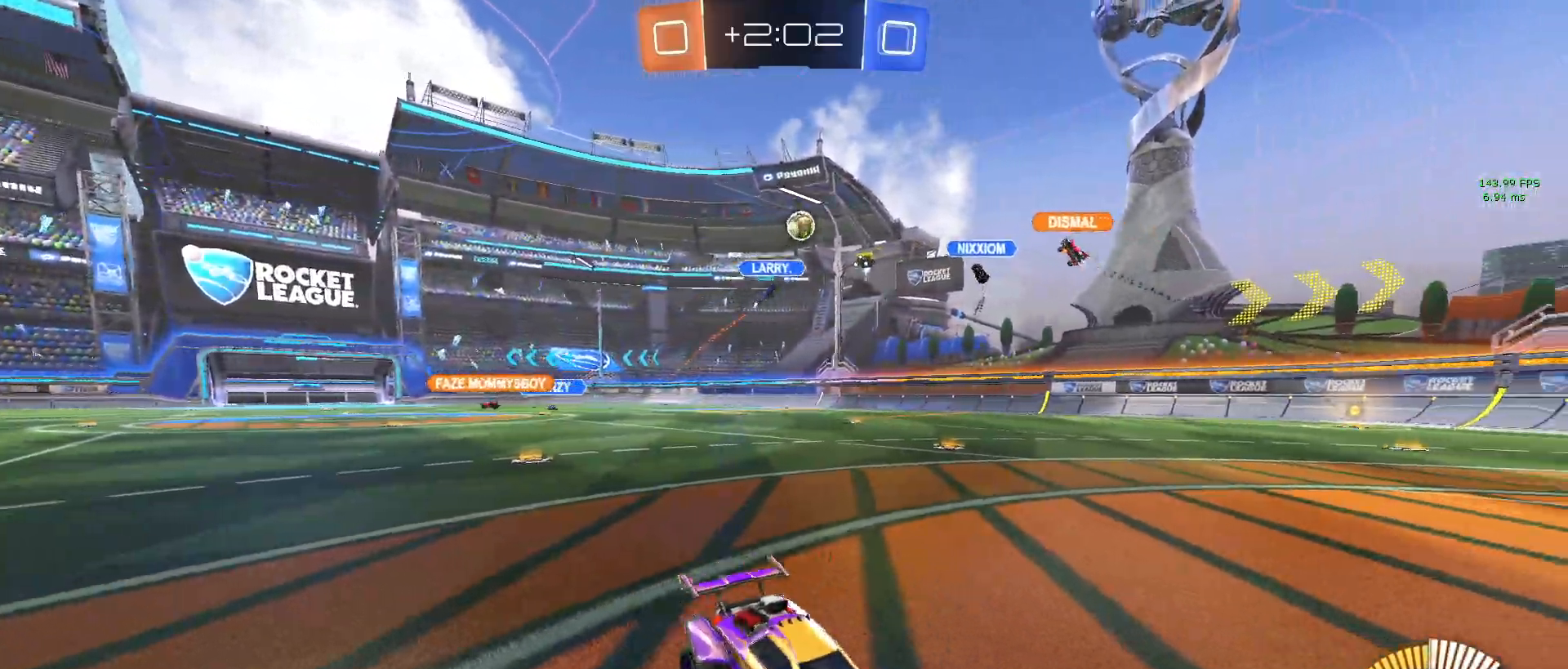
{"buttons": [], "left_stick": "left", "events": [[200, "left_stick", "center"], [317, "left_stick", "left"]]}
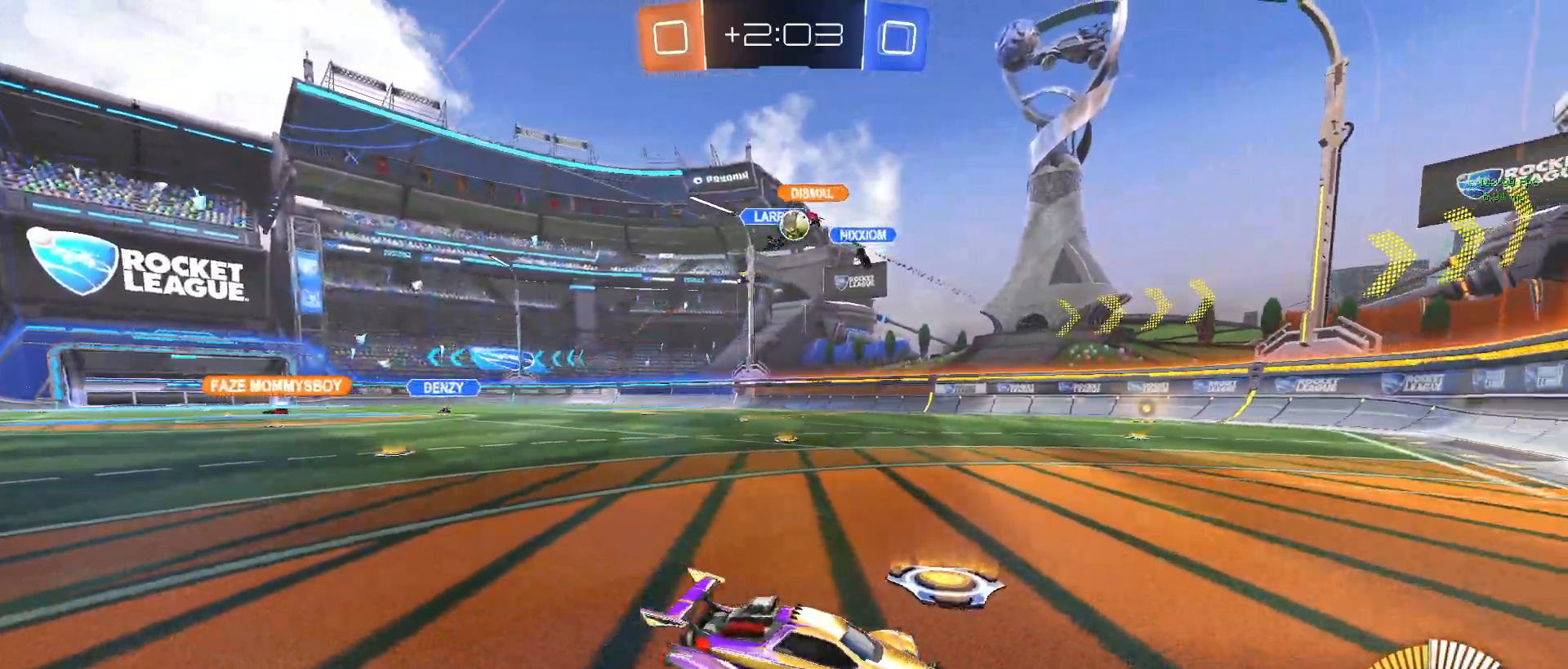
{"buttons": ["R1"], "left_stick": "center", "events": [[417, "left_stick", "center"], [450, "R1", "down"]]}
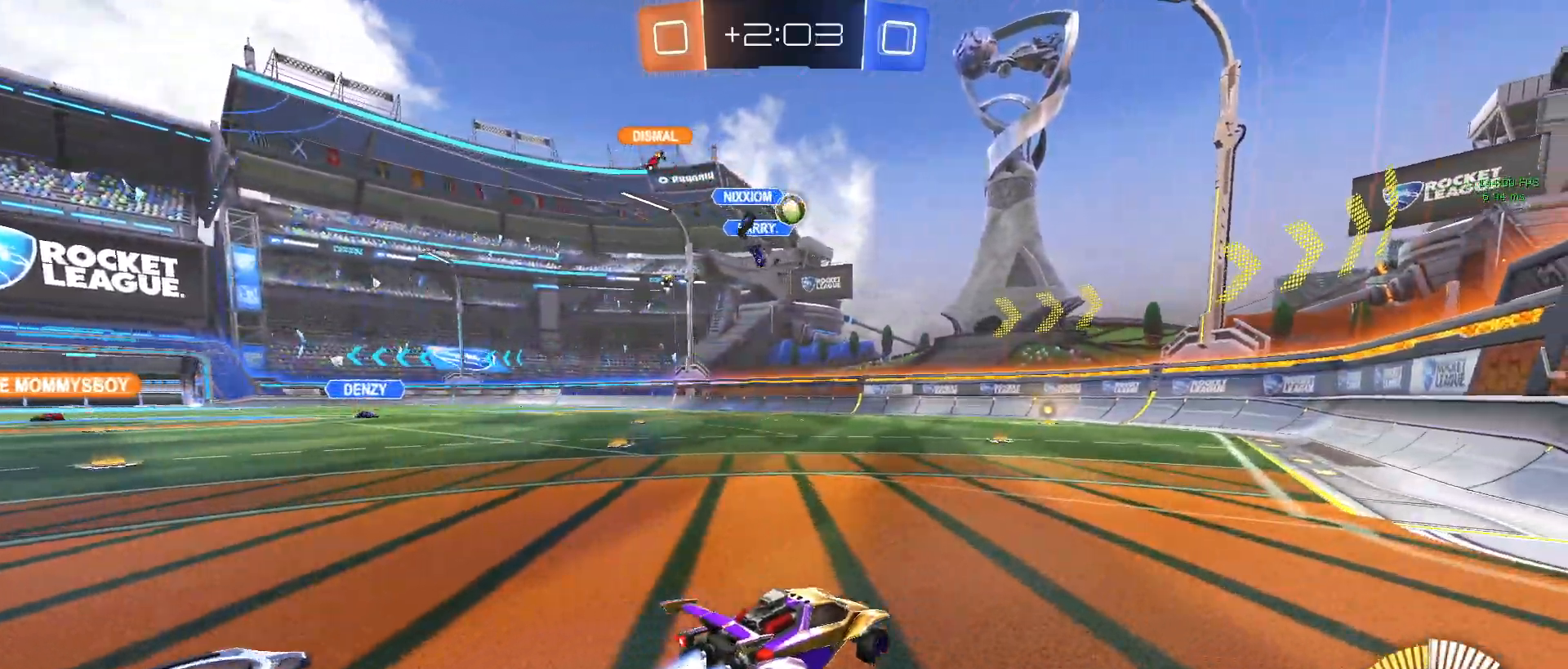
{"buttons": ["R1"], "left_stick": "center", "events": [[150, "left_stick", "left"], [283, "left_stick", "center"]]}
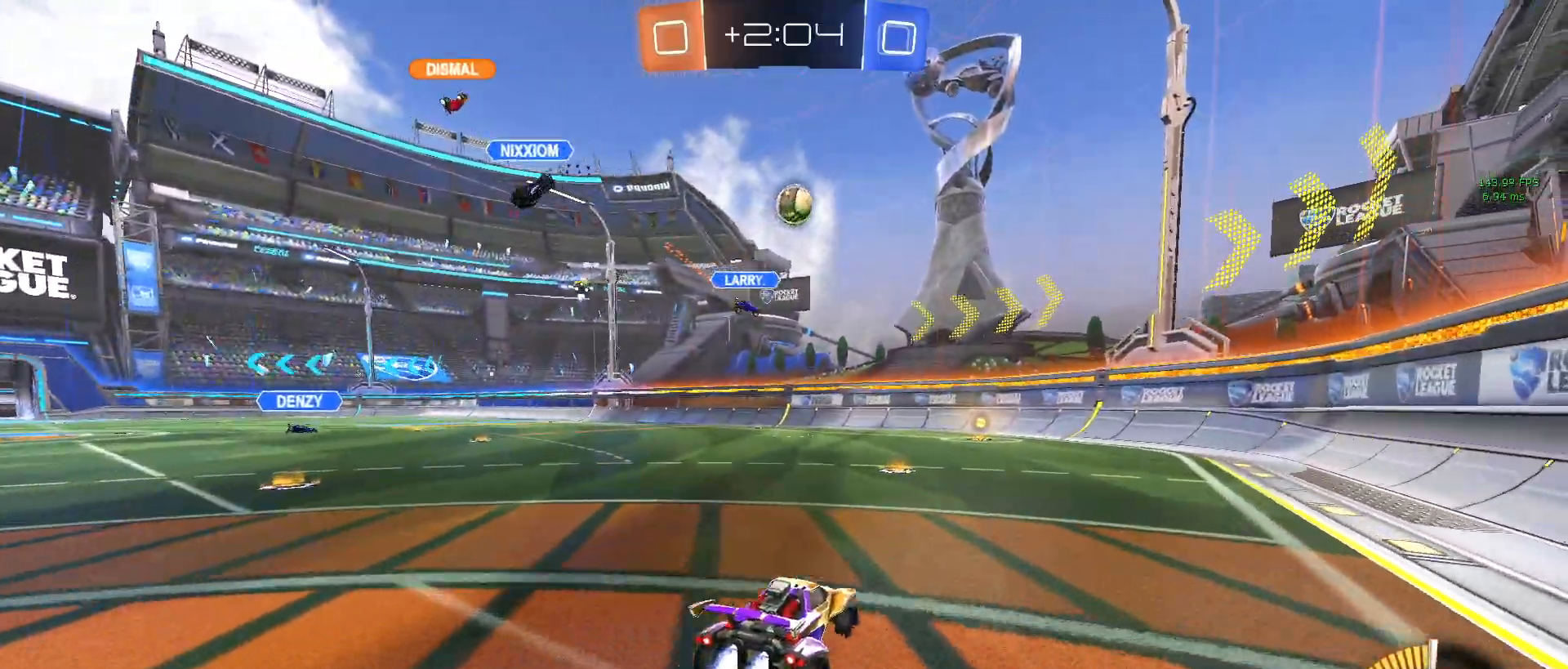
{"buttons": ["R1"], "left_stick": "down-right", "events": [[17, "left_stick", "left"], [133, "left_stick", "center"], [283, "left_stick", "down-right"], [333, "R1", "up"], [450, "R1", "down"]]}
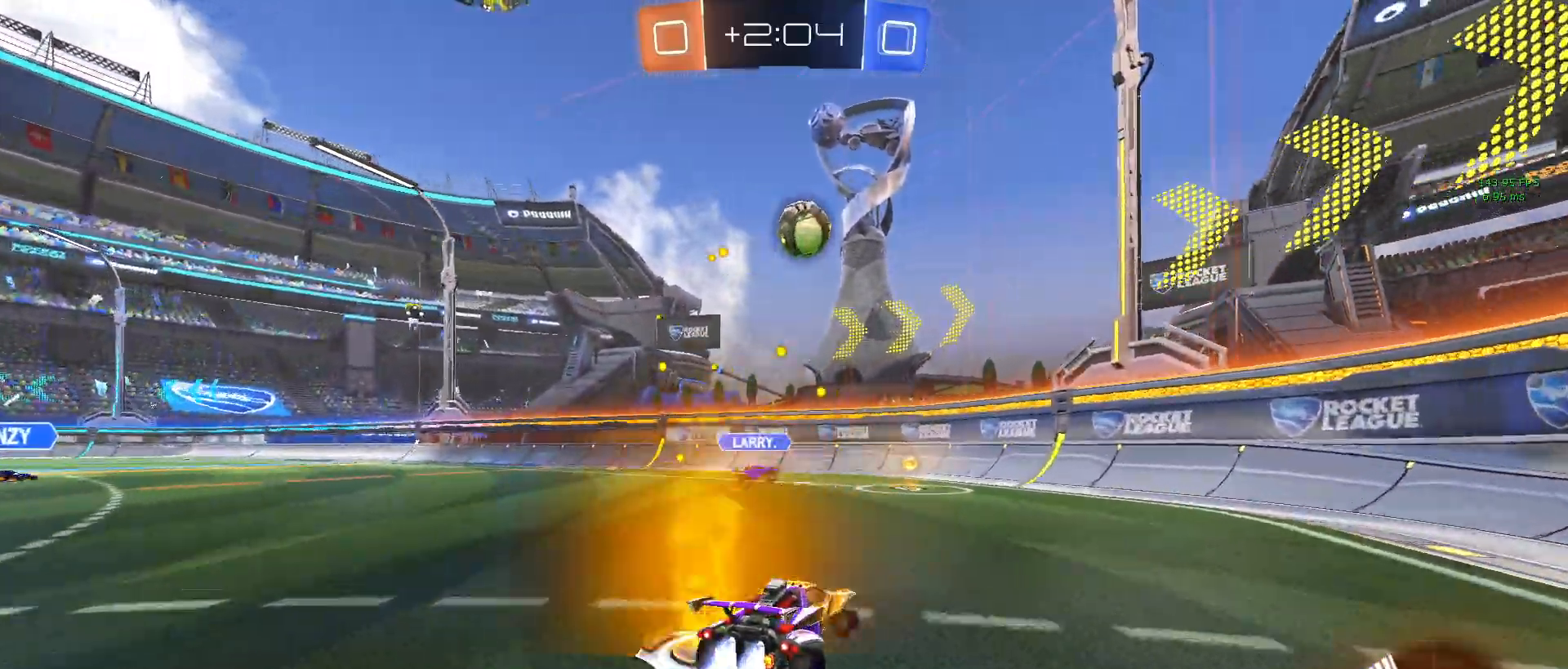
{"buttons": ["CROSS", "L1", "R1"], "left_stick": "down-left", "events": [[50, "left_stick", "center"], [200, "CROSS", "down"], [200, "left_stick", "down-left"], [317, "left_stick", "center"], [333, "CROSS", "up"], [383, "CROSS", "down"], [417, "left_stick", "down-left"], [483, "L1", "down"]]}
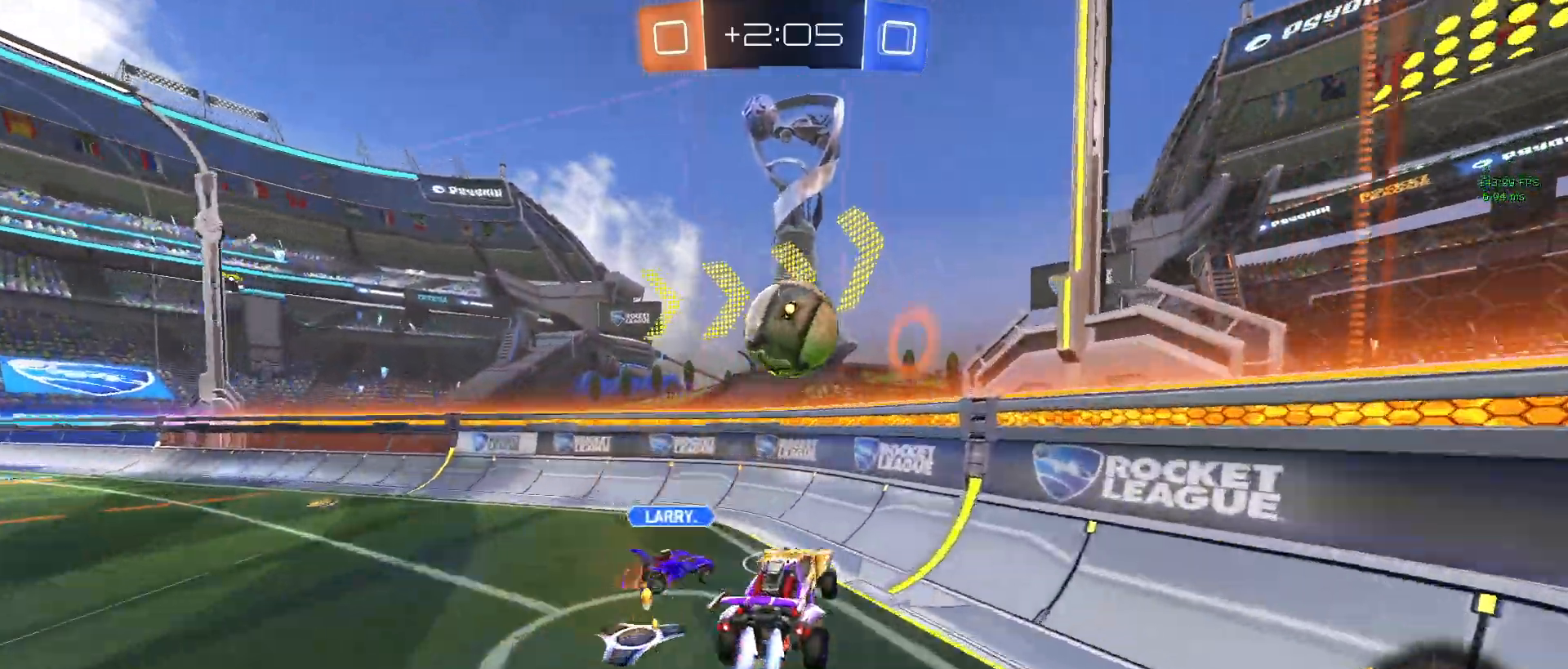
{"buttons": ["R1"], "left_stick": "center", "events": [[33, "CROSS", "up"], [83, "left_stick", "up-left"], [133, "L1", "up"], [367, "left_stick", "center"]]}
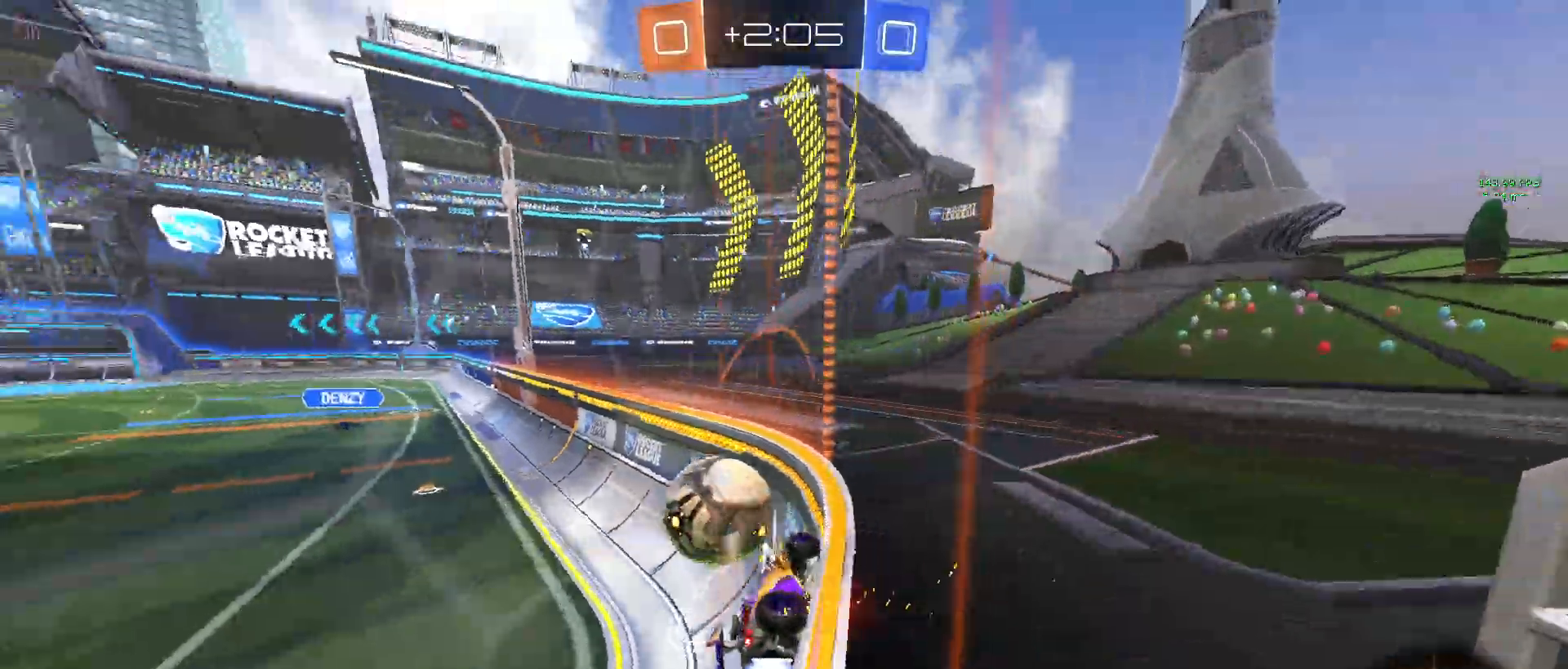
{"buttons": [], "left_stick": "up-left", "events": [[317, "left_stick", "left"], [450, "left_stick", "up-left"], [483, "R1", "up"]]}
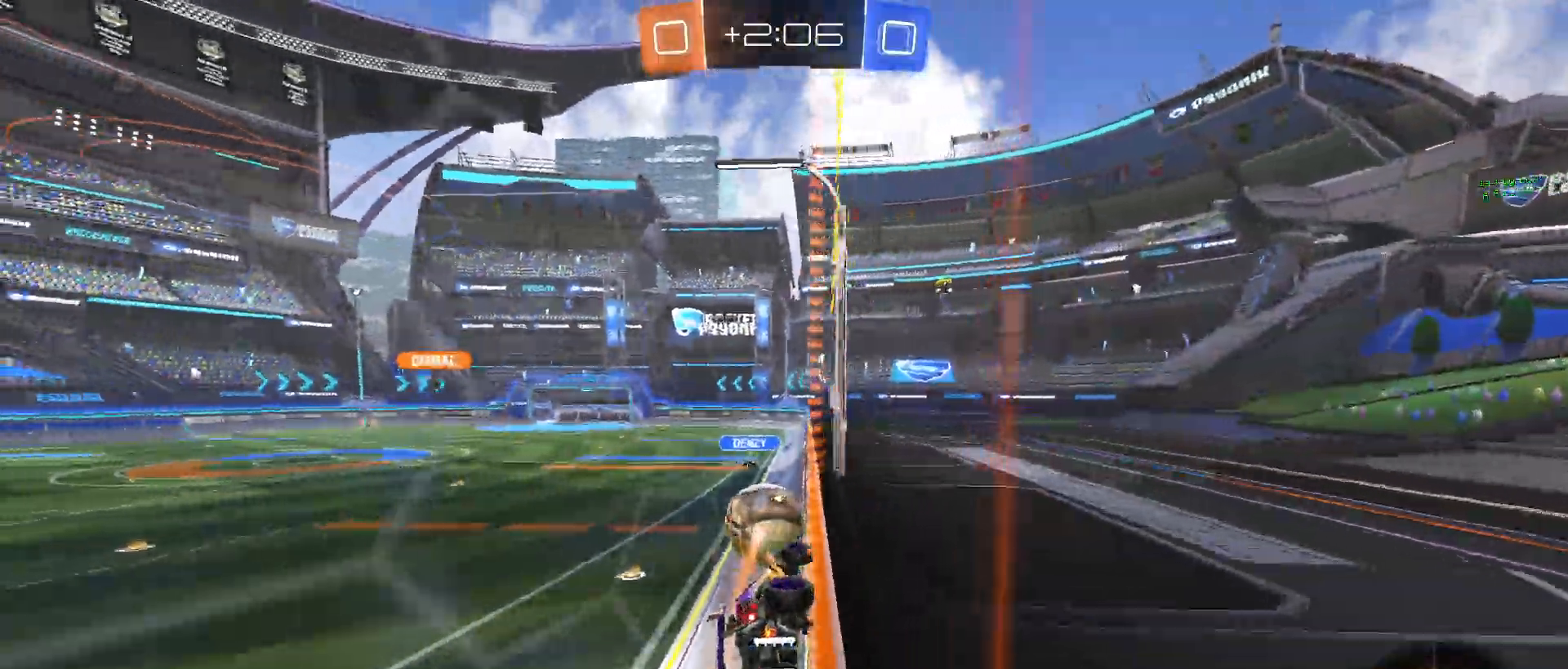
{"buttons": ["SQUARE"], "left_stick": "down-right", "events": [[67, "left_stick", "center"], [83, "R1", "down"], [100, "CROSS", "down"], [117, "left_stick", "right"], [267, "CROSS", "up"], [283, "R1", "up"], [283, "left_stick", "center"], [433, "left_stick", "down-right"], [483, "SQUARE", "down"]]}
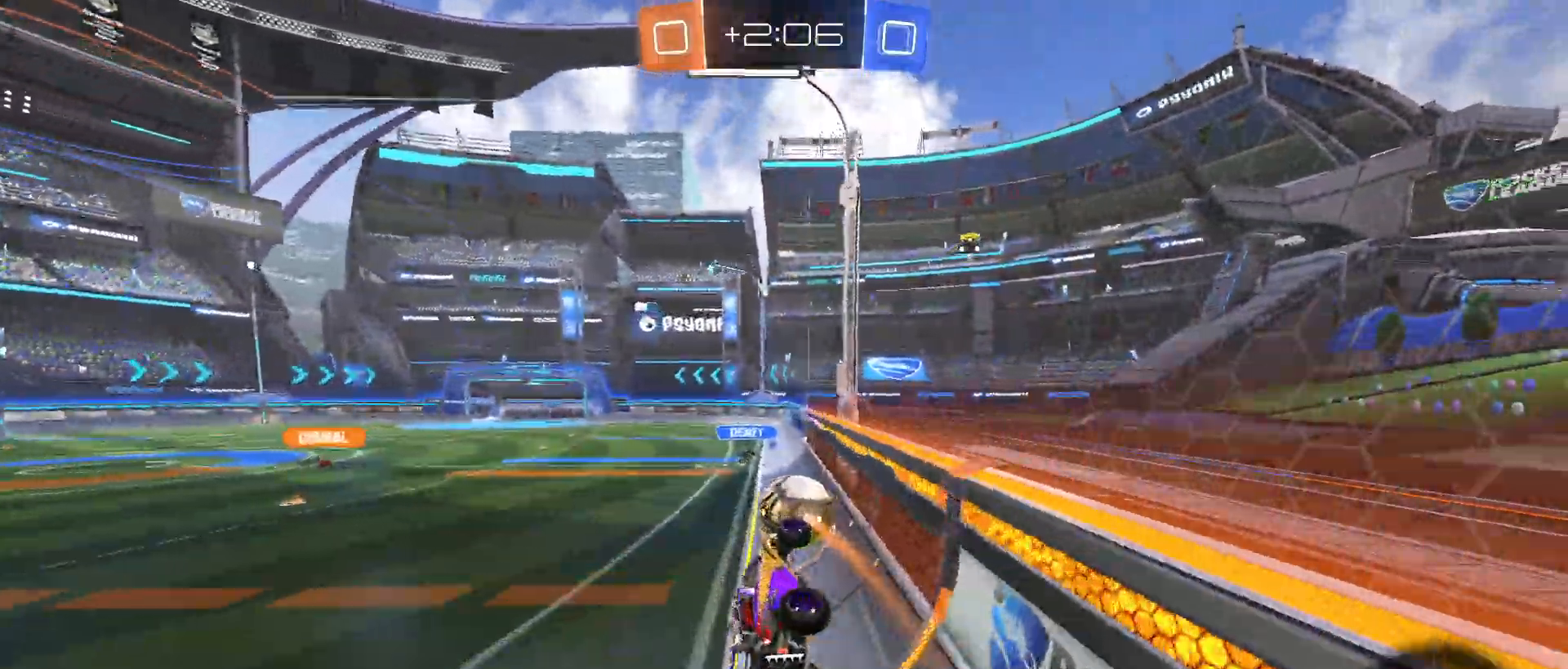
{"buttons": ["CROSS"], "left_stick": "up", "events": [[200, "left_stick", "center"], [217, "SQUARE", "up"], [317, "left_stick", "up"], [417, "CROSS", "down"]]}
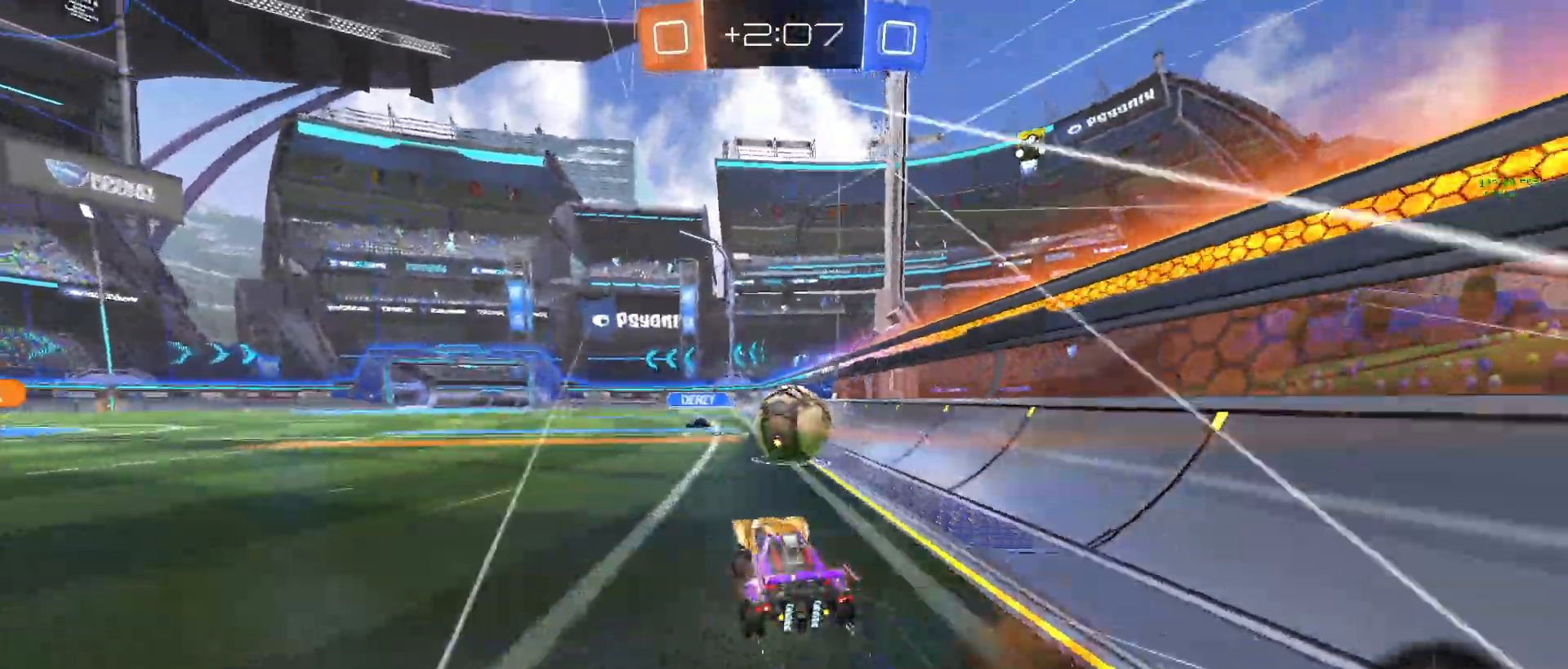
{"buttons": ["CROSS"], "left_stick": "right", "events": [[17, "CROSS", "up"], [67, "left_stick", "center"], [367, "left_stick", "right"], [450, "CROSS", "down"]]}
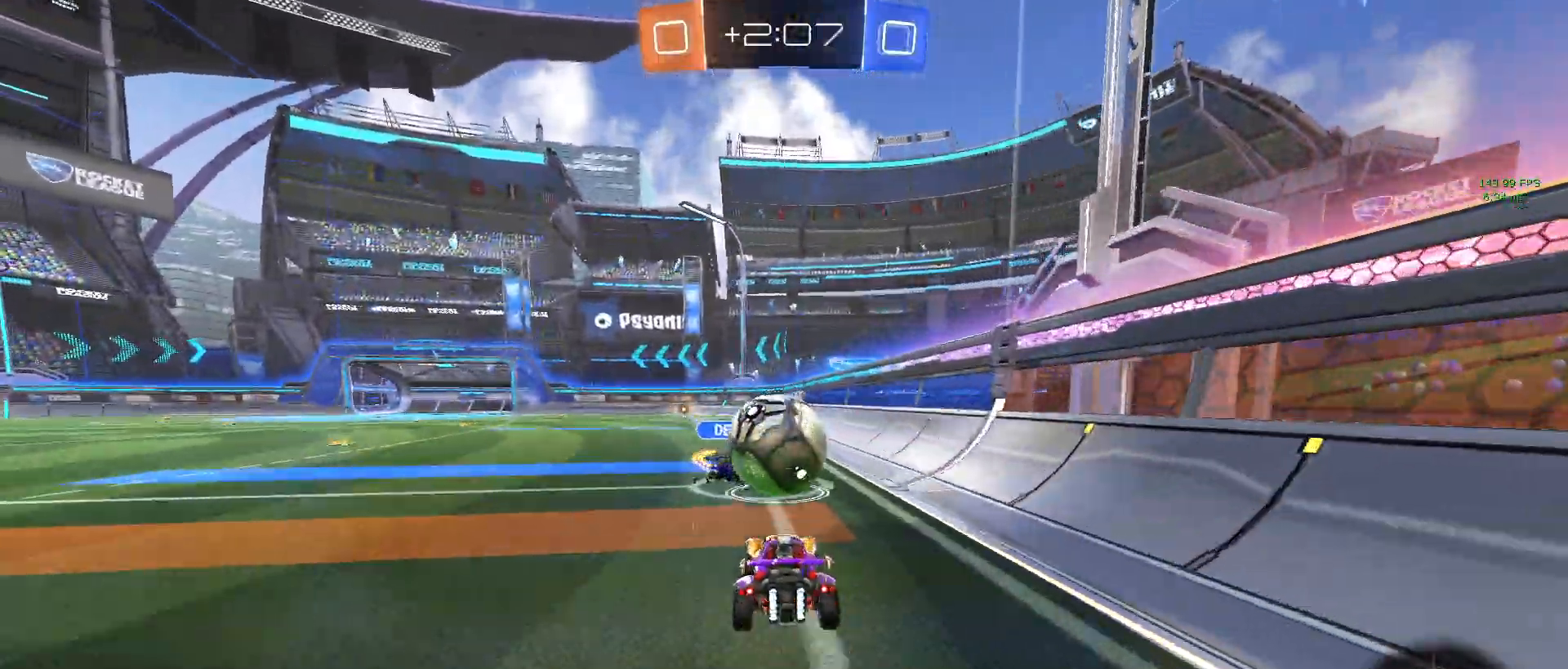
{"buttons": [], "left_stick": "center", "events": [[67, "CROSS", "up"], [100, "CROSS", "down"], [233, "CROSS", "up"], [417, "left_stick", "center"]]}
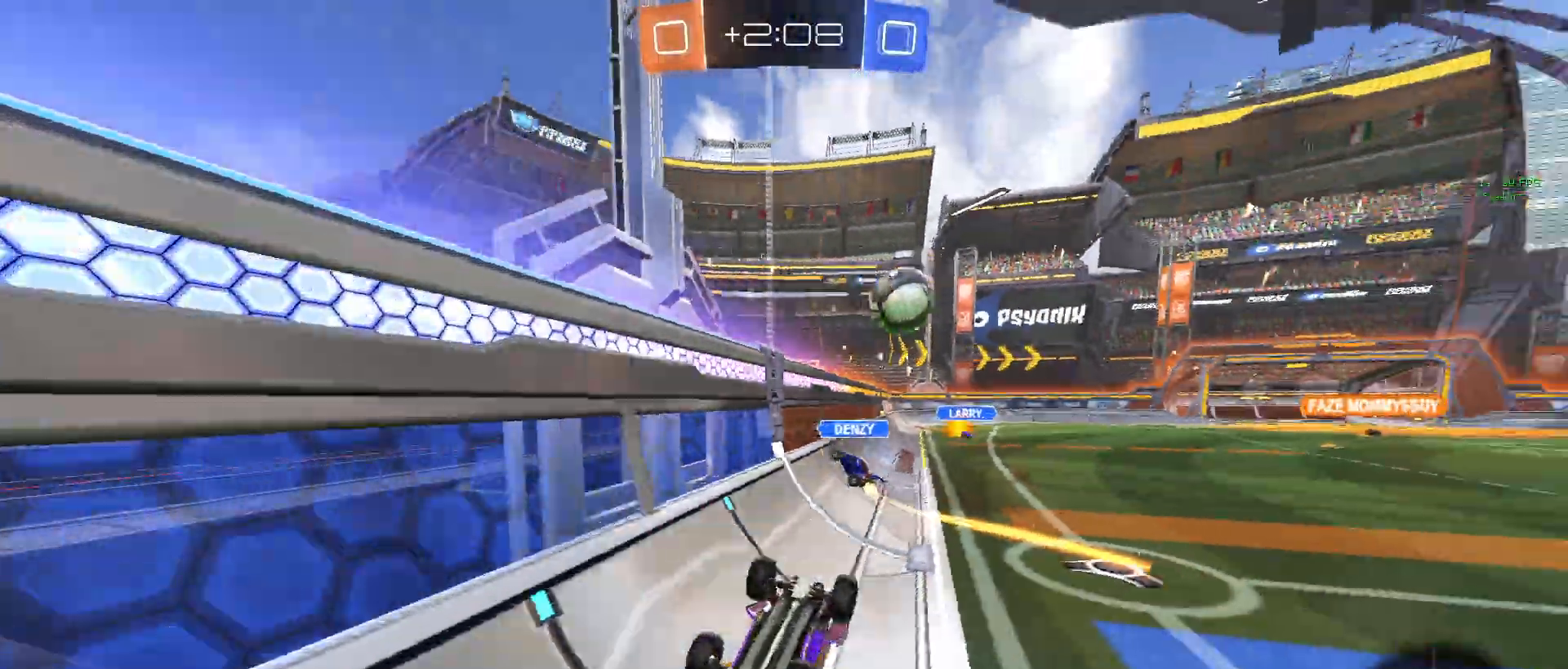
{"buttons": [], "left_stick": "left", "events": [[100, "left_stick", "left"]]}
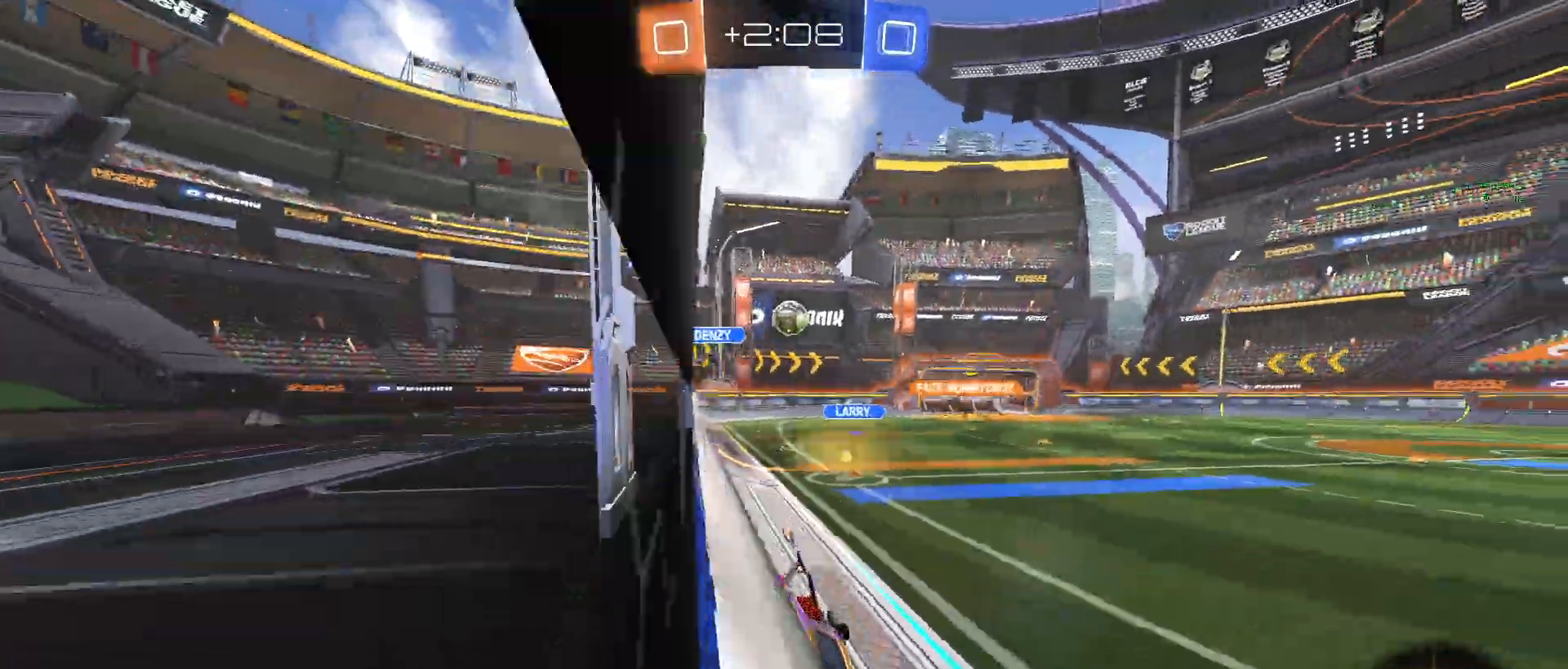
{"buttons": [], "left_stick": "left", "events": []}
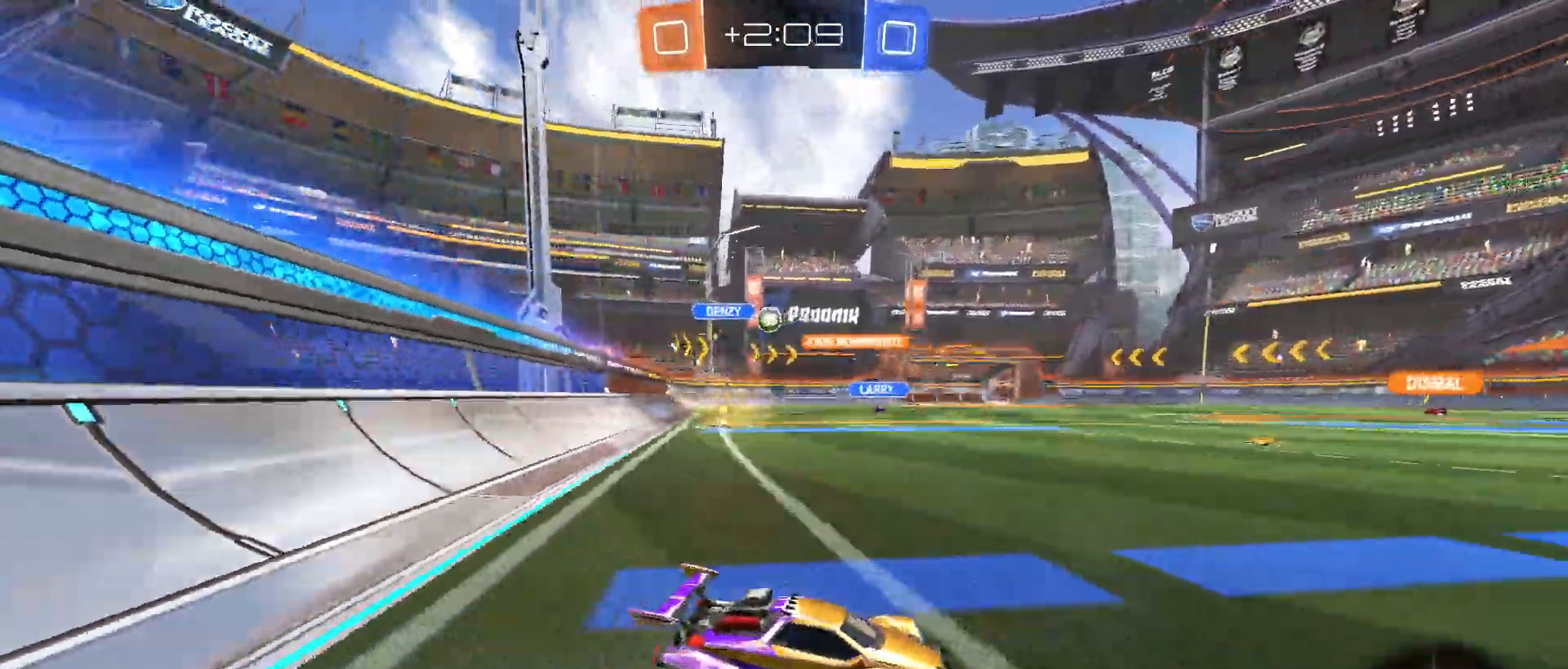
{"buttons": [], "left_stick": "left", "events": []}
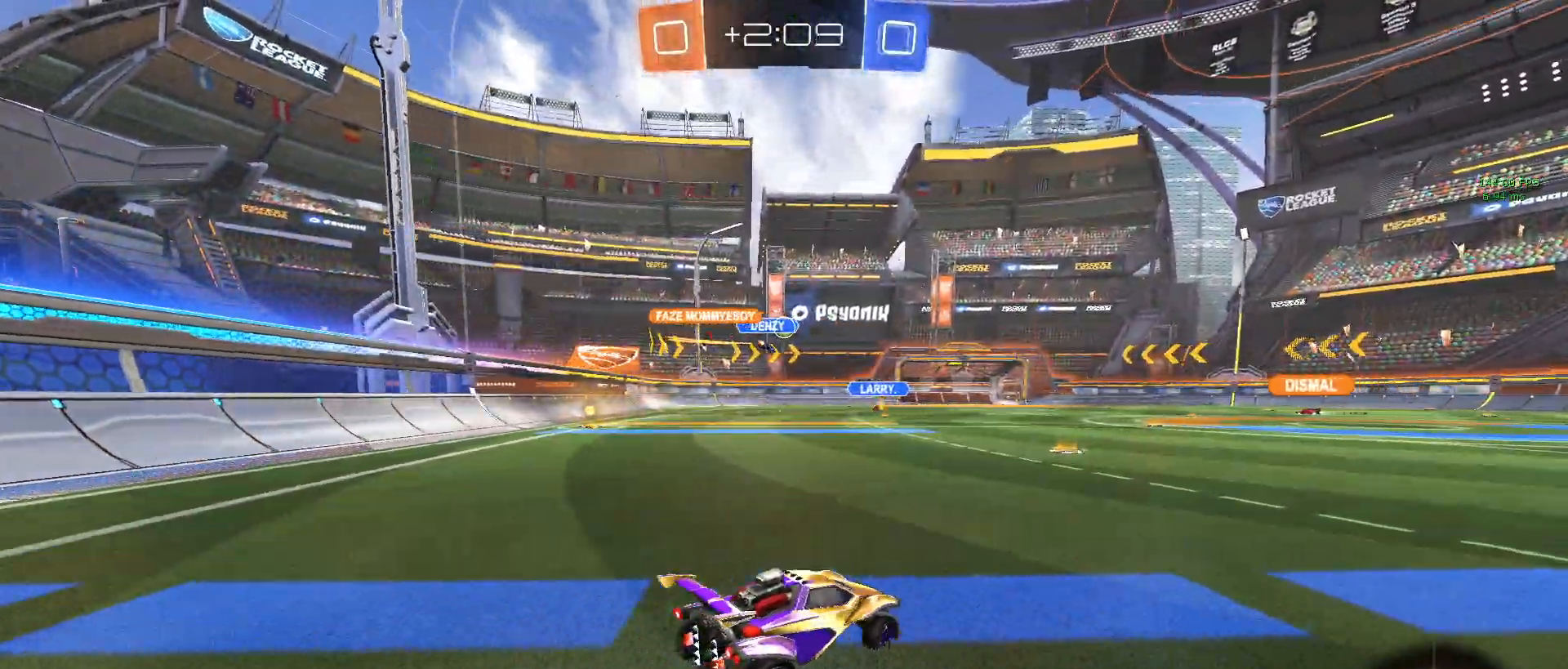
{"buttons": ["R1"], "left_stick": "left", "events": [[183, "R1", "down"]]}
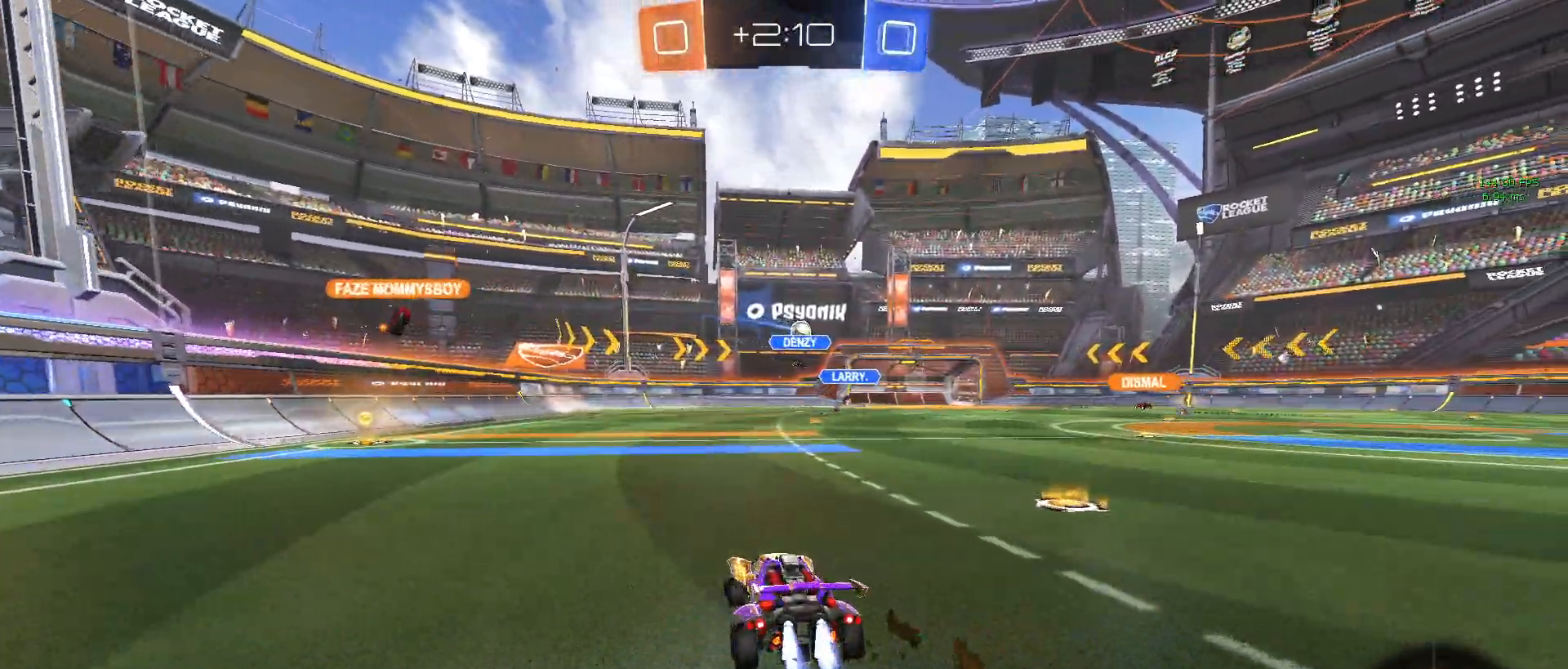
{"buttons": ["R1"], "left_stick": "down-right", "events": [[383, "left_stick", "center"], [467, "left_stick", "down-right"]]}
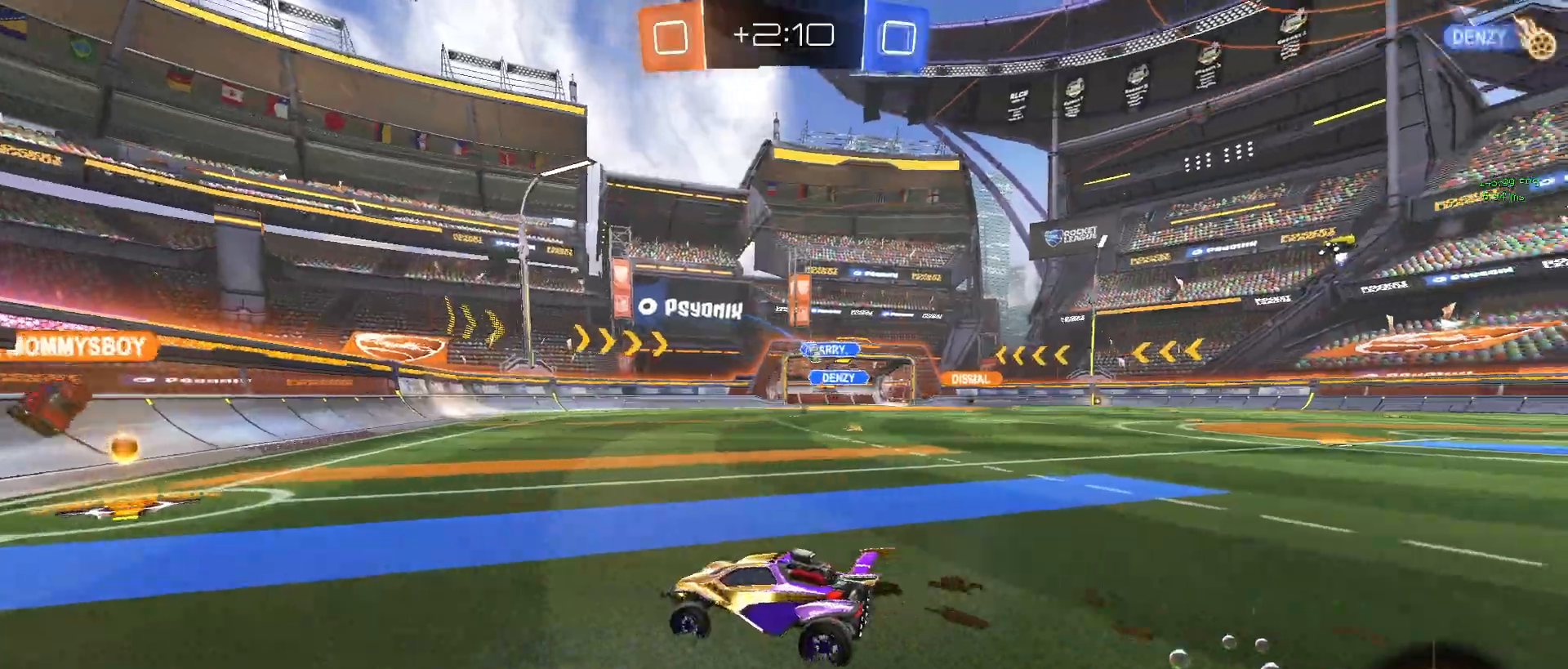
{"buttons": ["R1"], "left_stick": "down-right", "events": []}
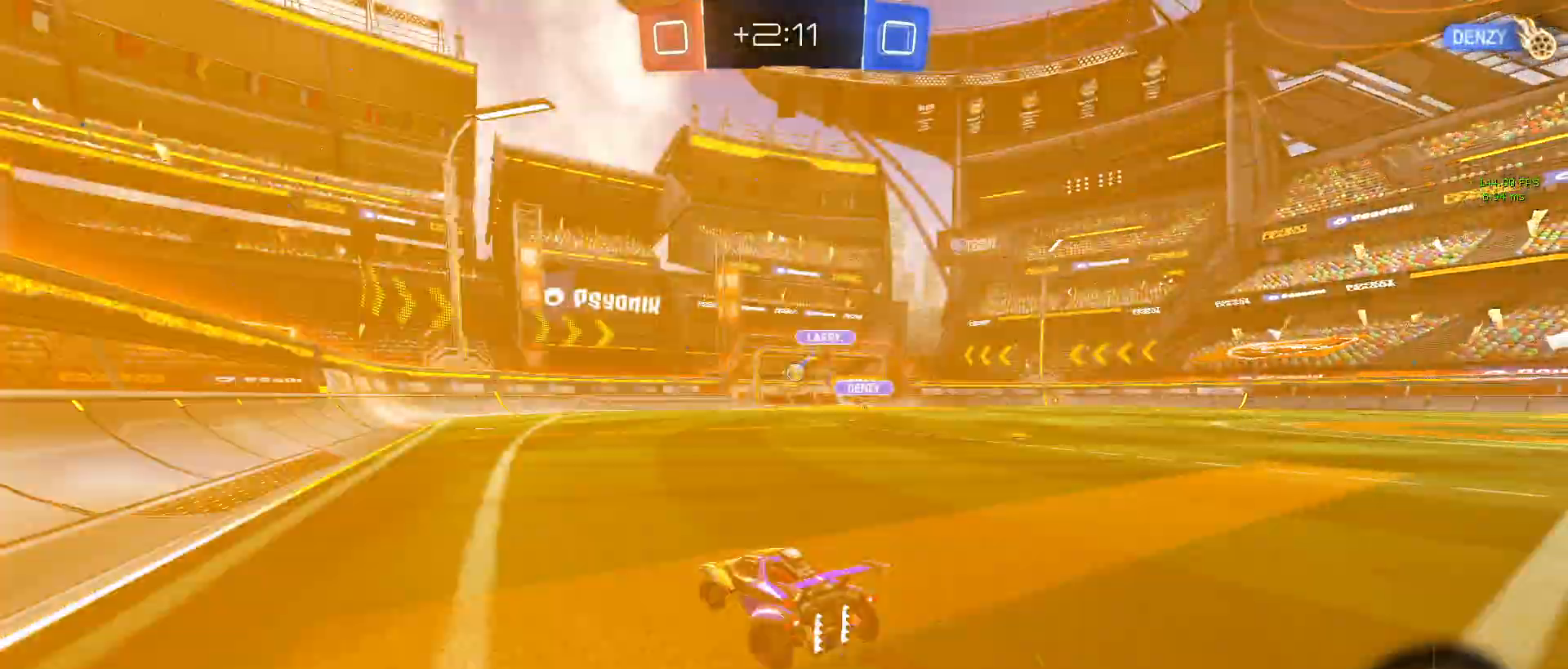
{"buttons": ["CIRCLE"], "left_stick": "center", "events": [[50, "left_stick", "center"], [233, "R1", "up"], [450, "CIRCLE", "down"]]}
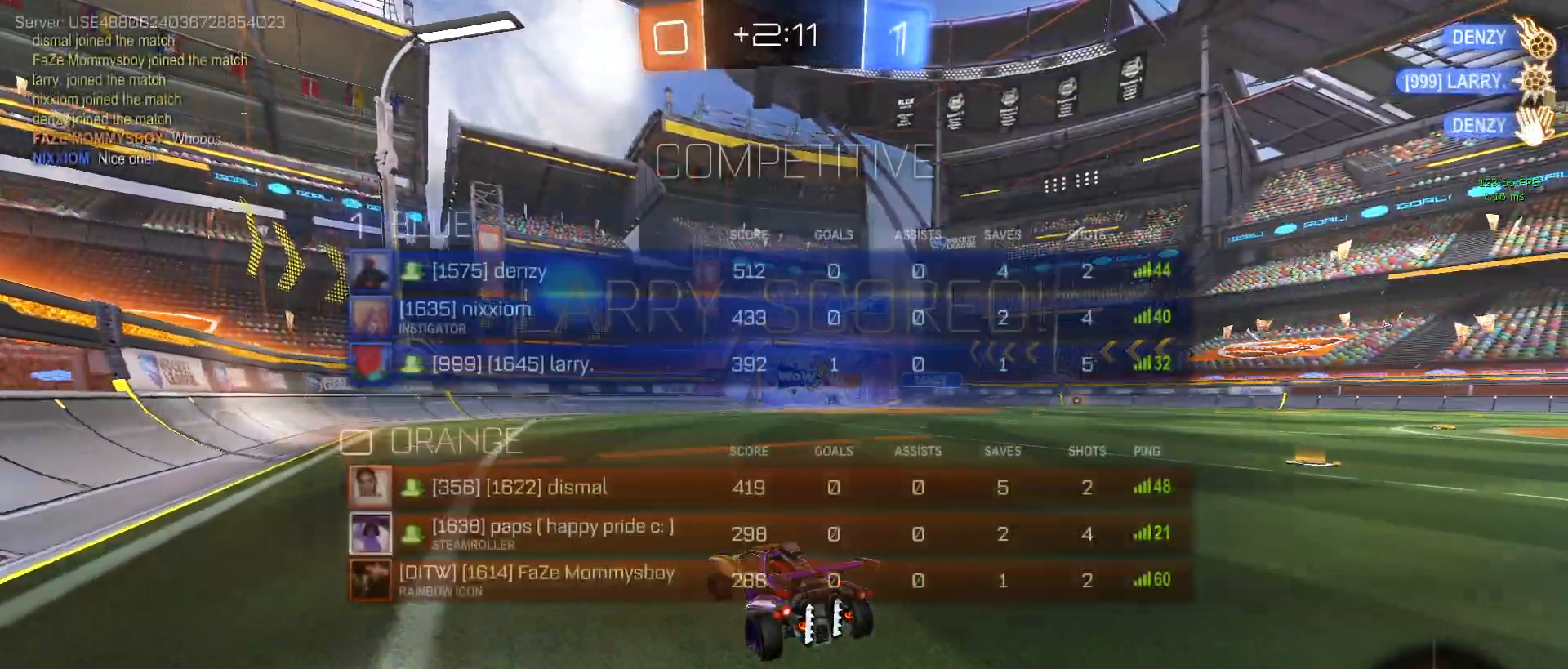
{"buttons": ["CIRCLE"], "left_stick": "center", "events": []}
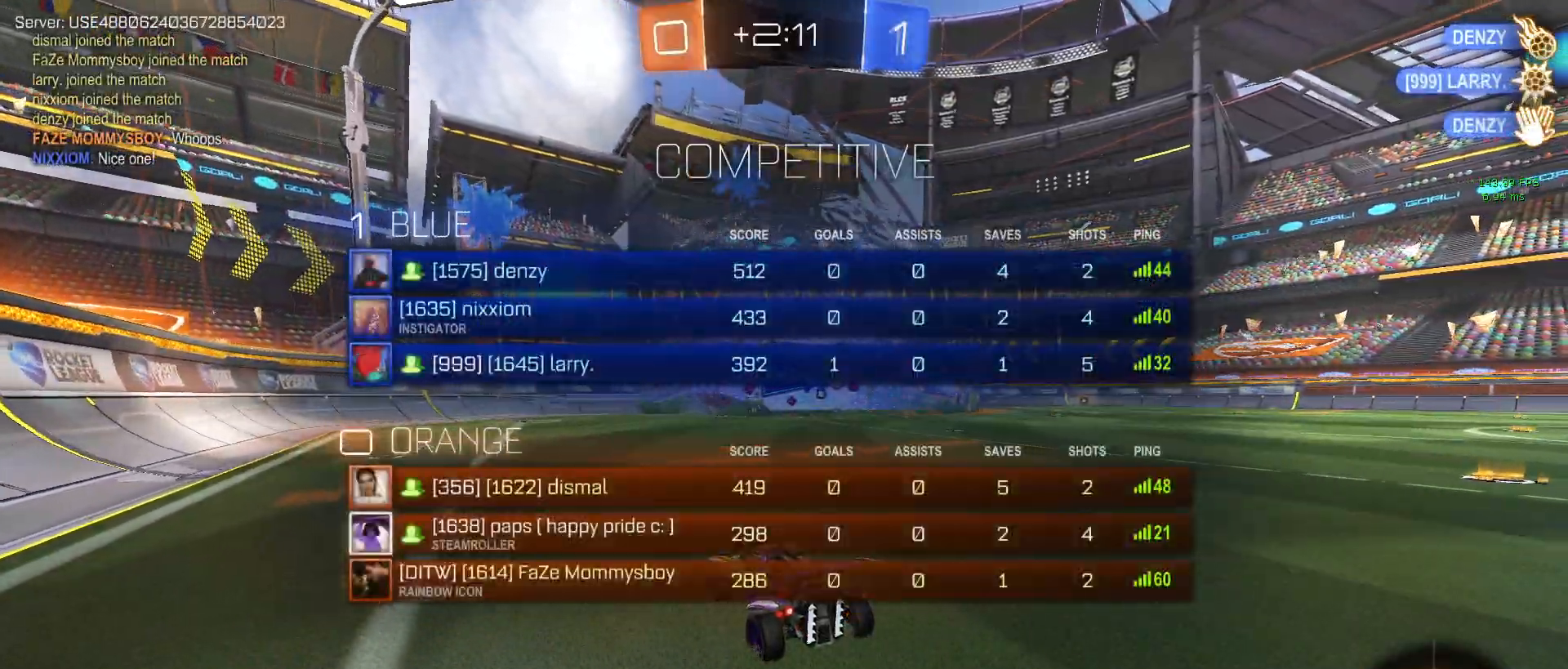
{"buttons": ["CIRCLE"], "left_stick": "center", "events": []}
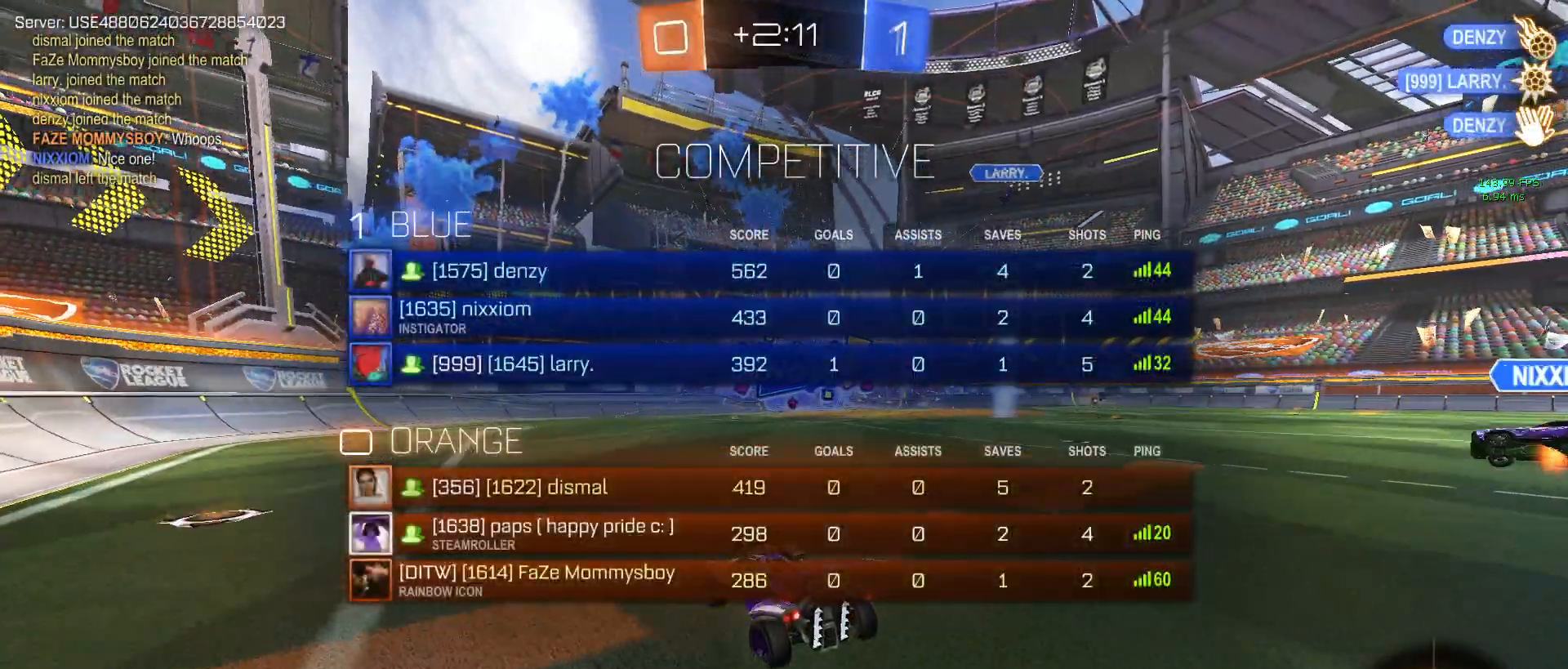
{"buttons": ["CIRCLE"], "left_stick": "center", "events": []}
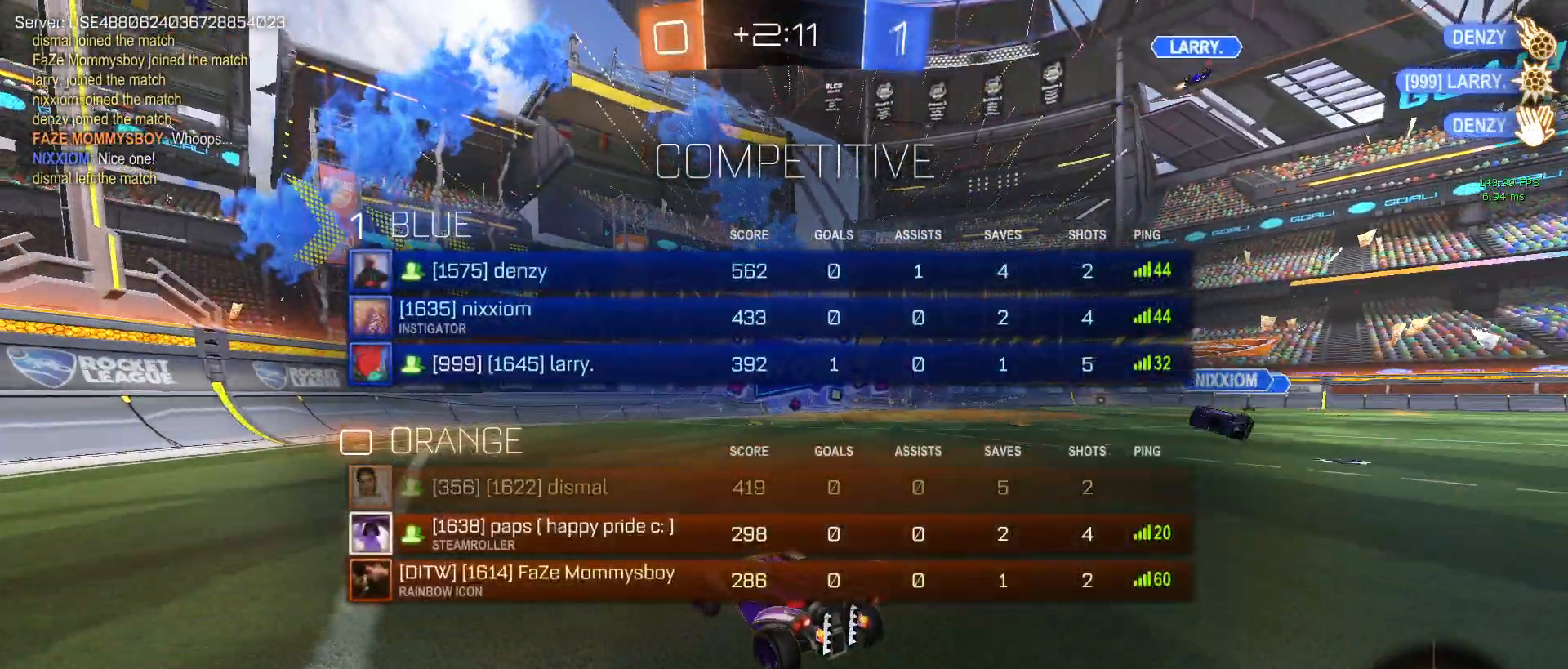
{"buttons": ["CIRCLE"], "left_stick": "center", "events": []}
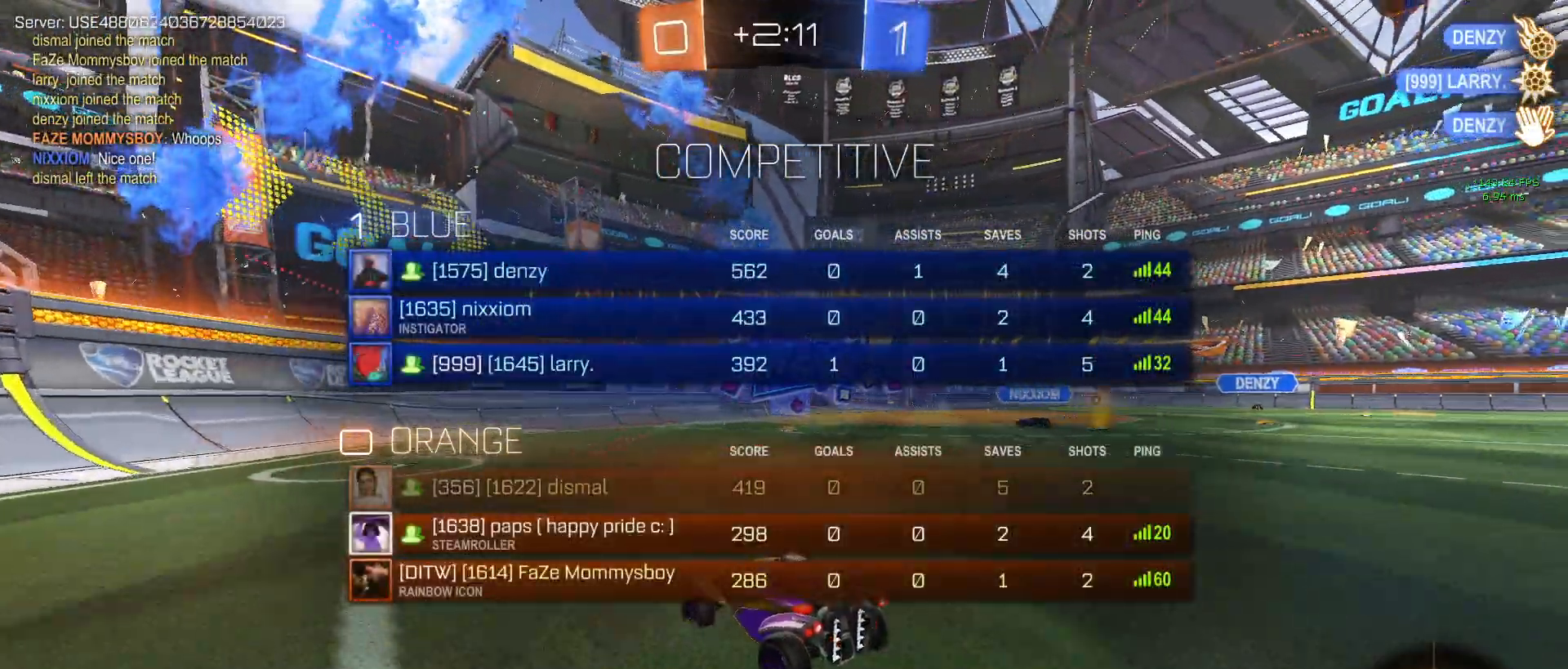
{"buttons": ["CIRCLE"], "left_stick": "center", "events": [[50, "CIRCLE", "up"], [417, "CIRCLE", "down"]]}
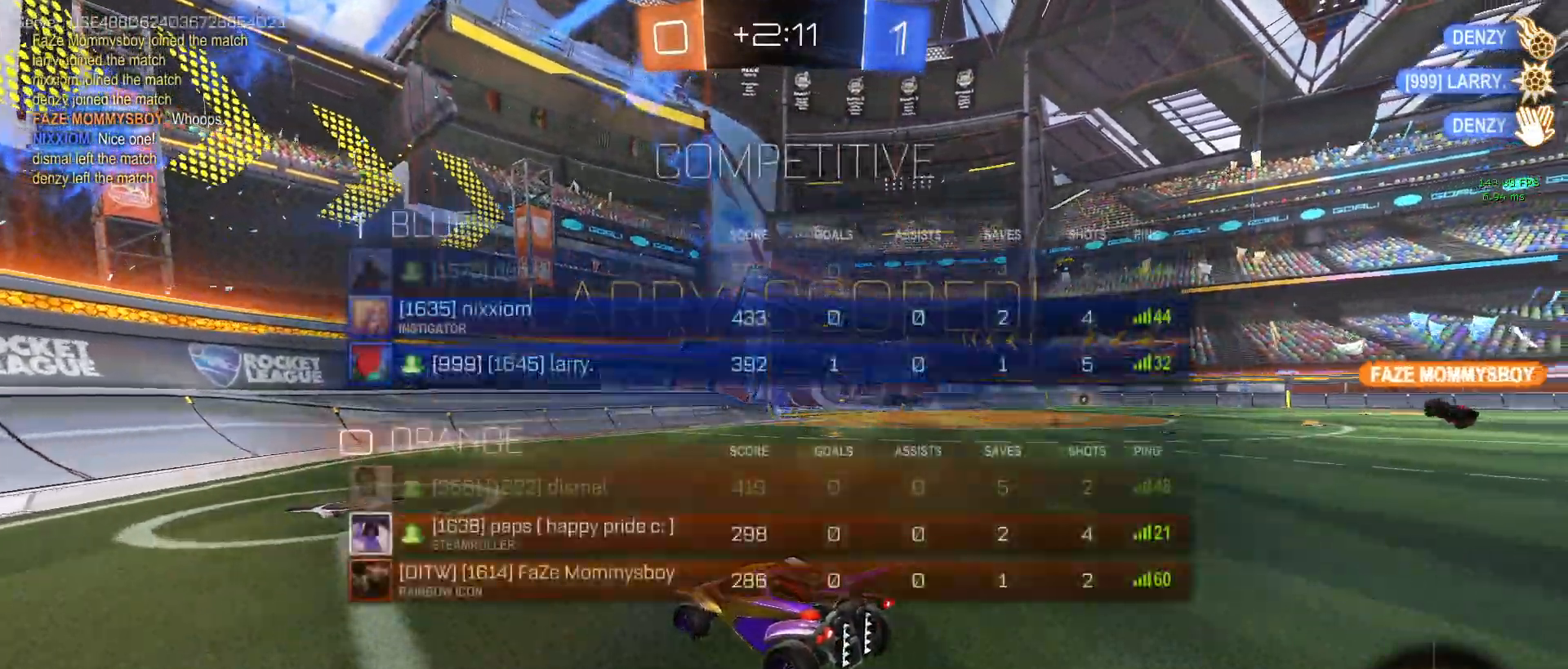
{"buttons": [], "left_stick": "center", "events": [[100, "CIRCLE", "up"]]}
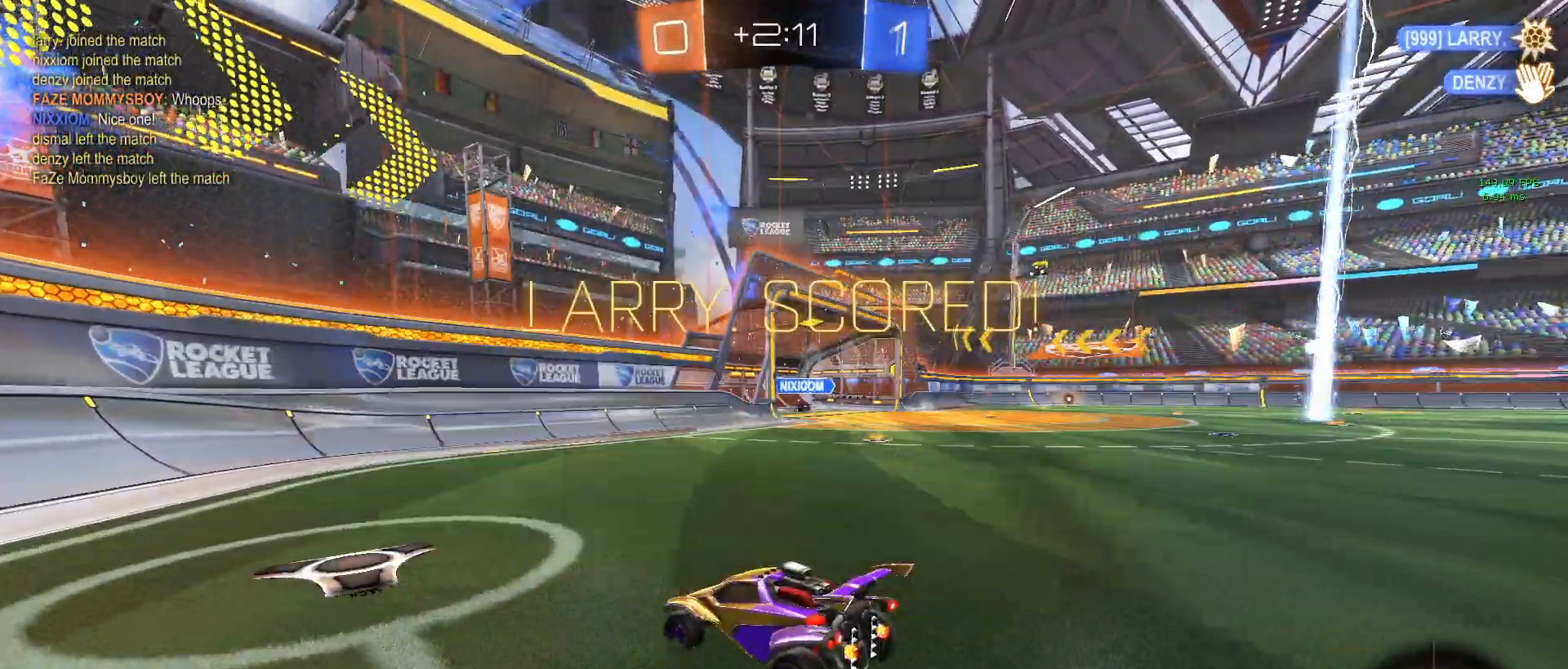
{"buttons": [], "left_stick": "center", "events": []}
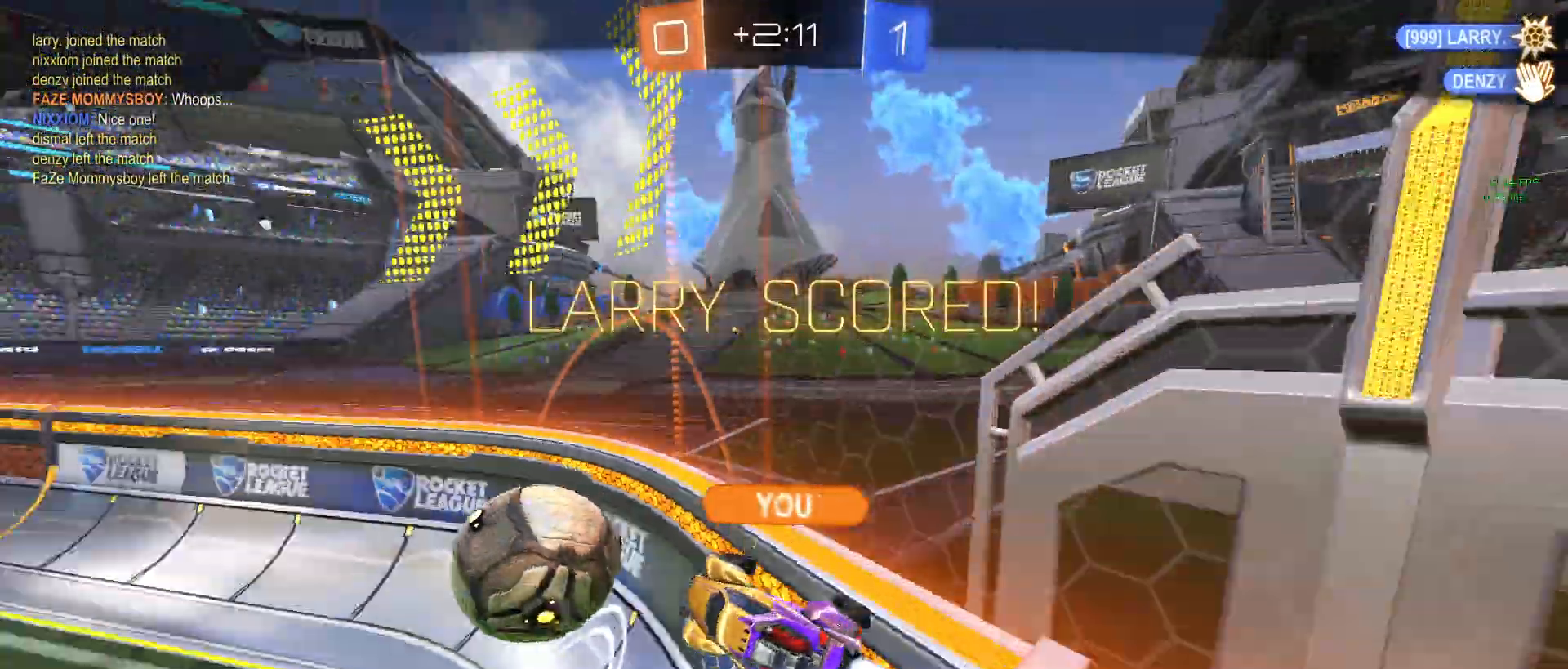
{"buttons": [], "left_stick": "center", "events": []}
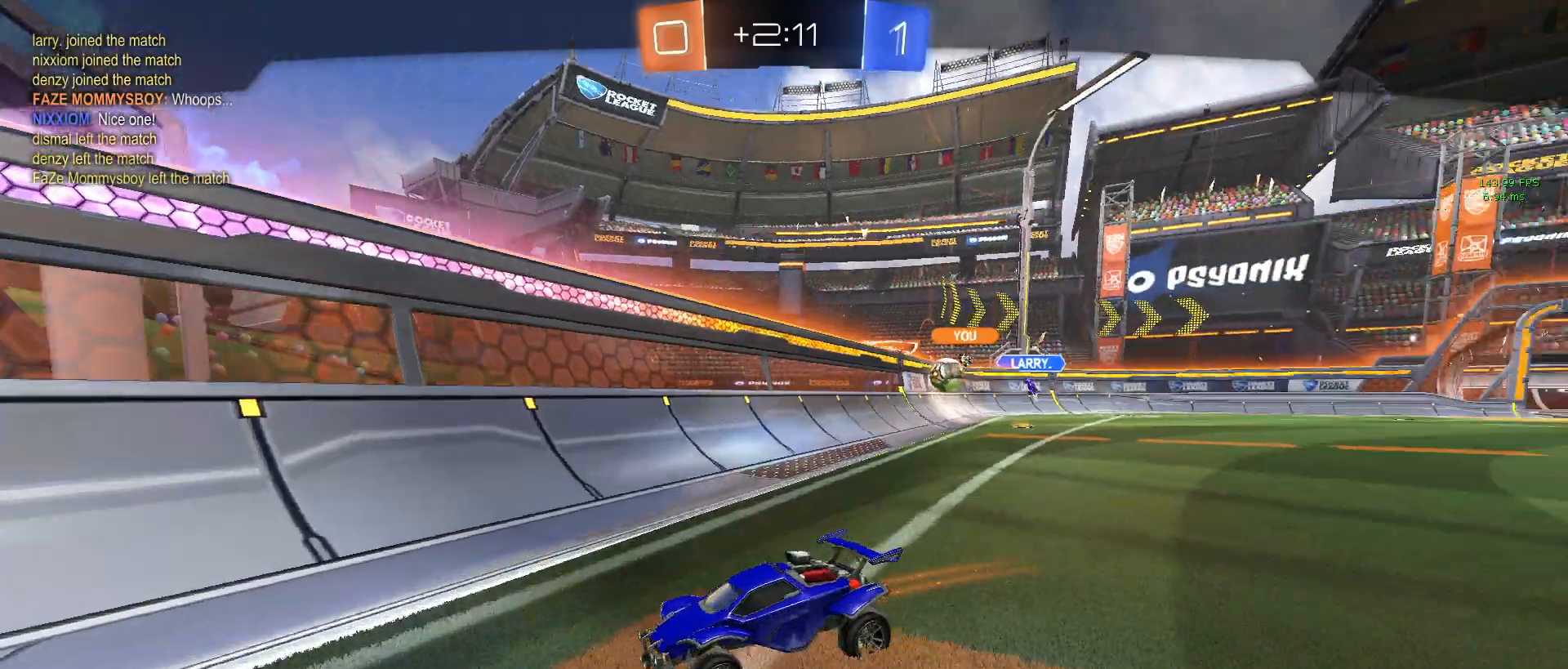
{"buttons": [], "left_stick": "center", "events": []}
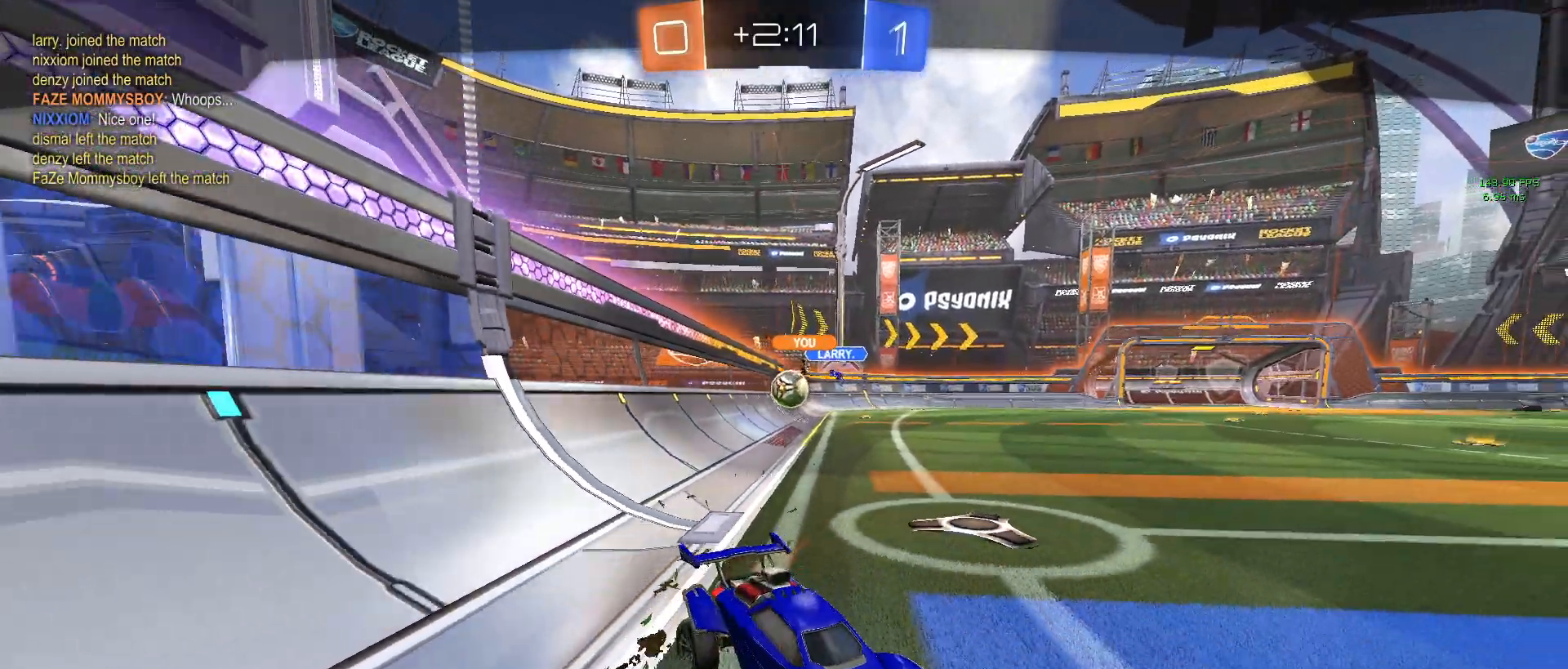
{"buttons": [], "left_stick": "center", "events": []}